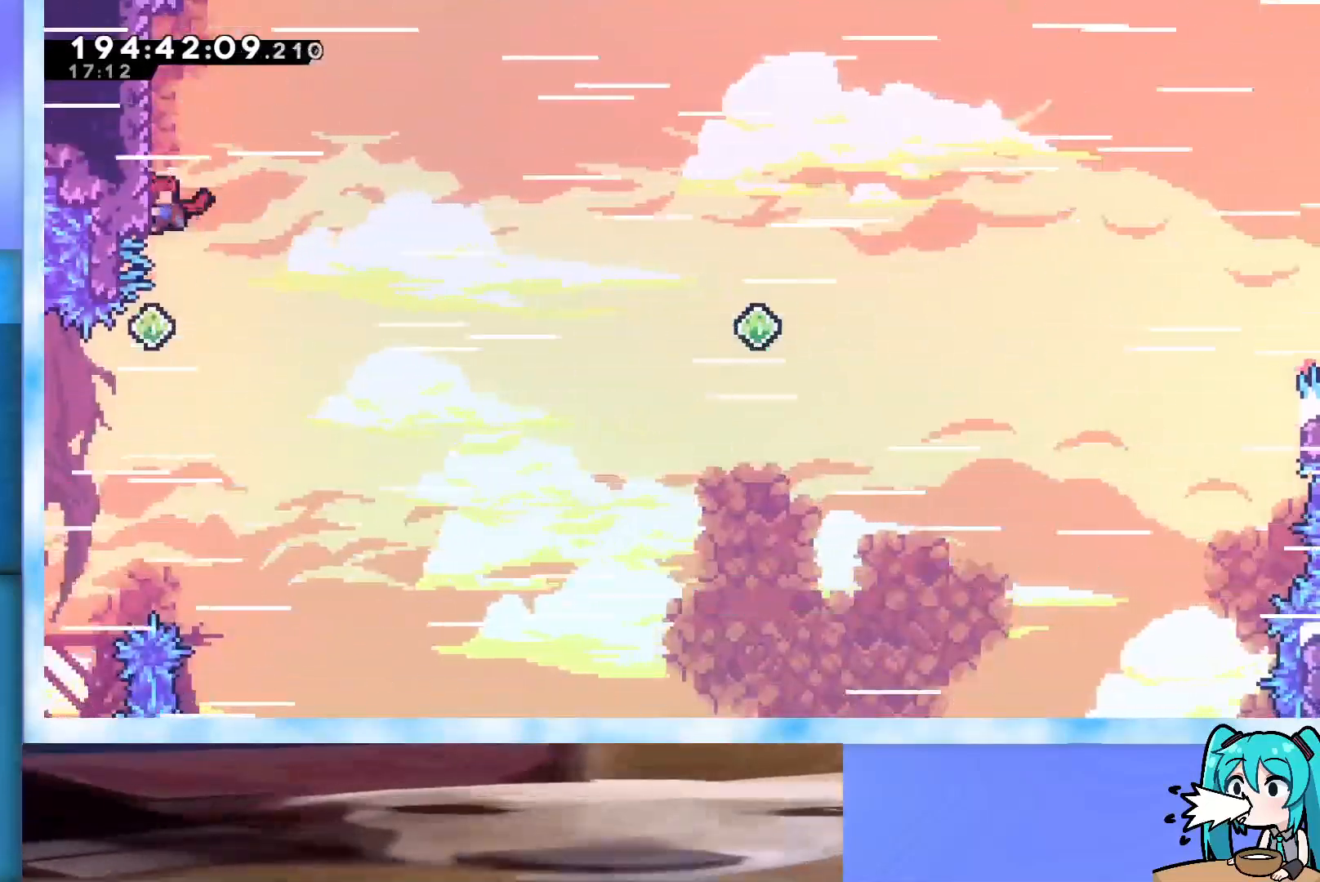
Gameplay with keyboard; each line is a JSON object with the keys held at the frame after it. "events" lists presses ("down") and releases ("up") of "dash", "demo", "down", "grab", "j2", "jump", "left", "pause", "right" and "up" between this image and that frame as [ms after this image, input, new state], when the widget could be followed in between. No other keys are recorded. Mouse input is not recorded. Key names are as the overlay labels them; some are game actions (e.g. jump) rather than physical keys.
{"keys": ["grab", "right"], "events": []}
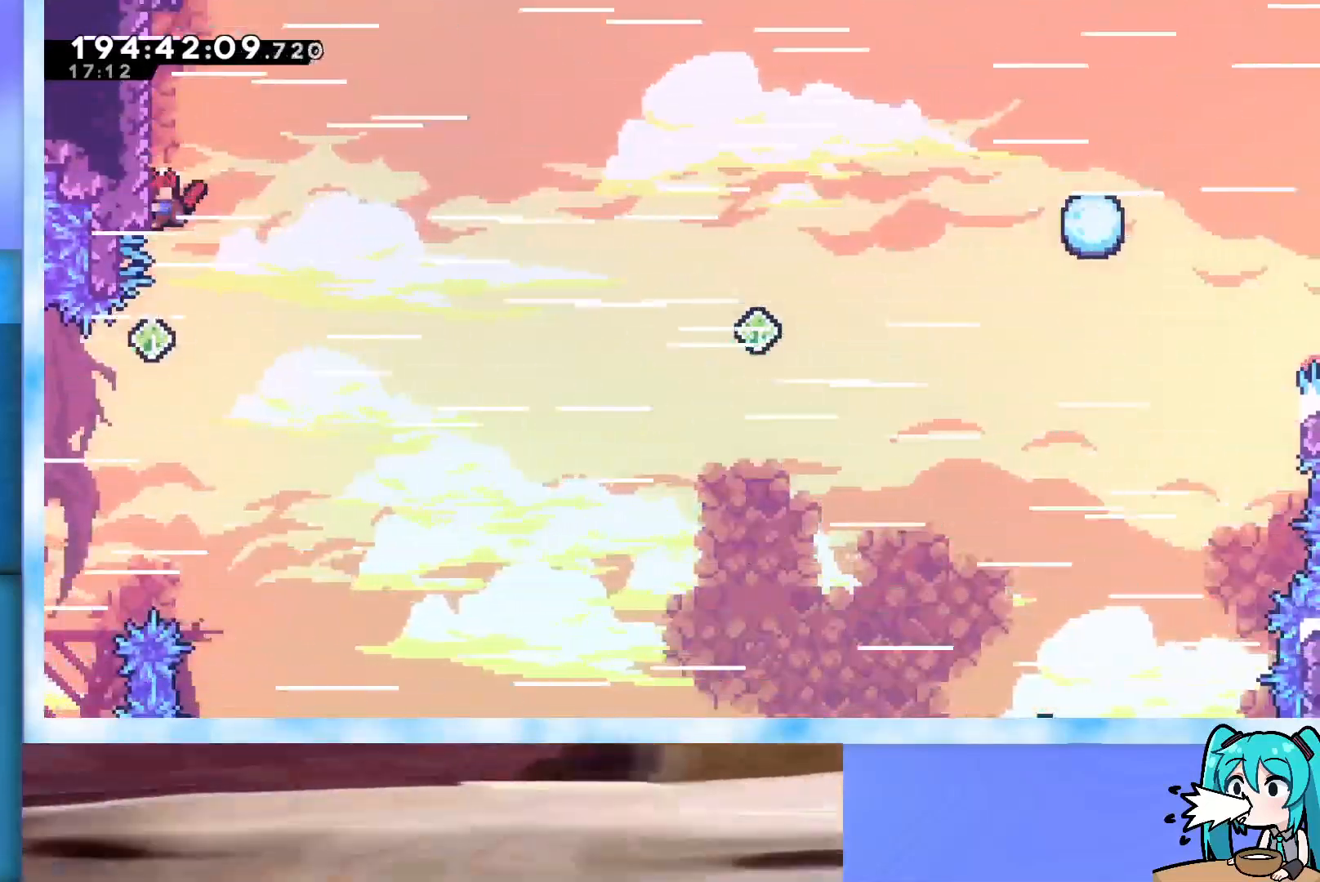
{"keys": ["dash", "right", "up"], "events": [[33, "grab", "up"], [317, "dash", "down"], [317, "up", "down"]]}
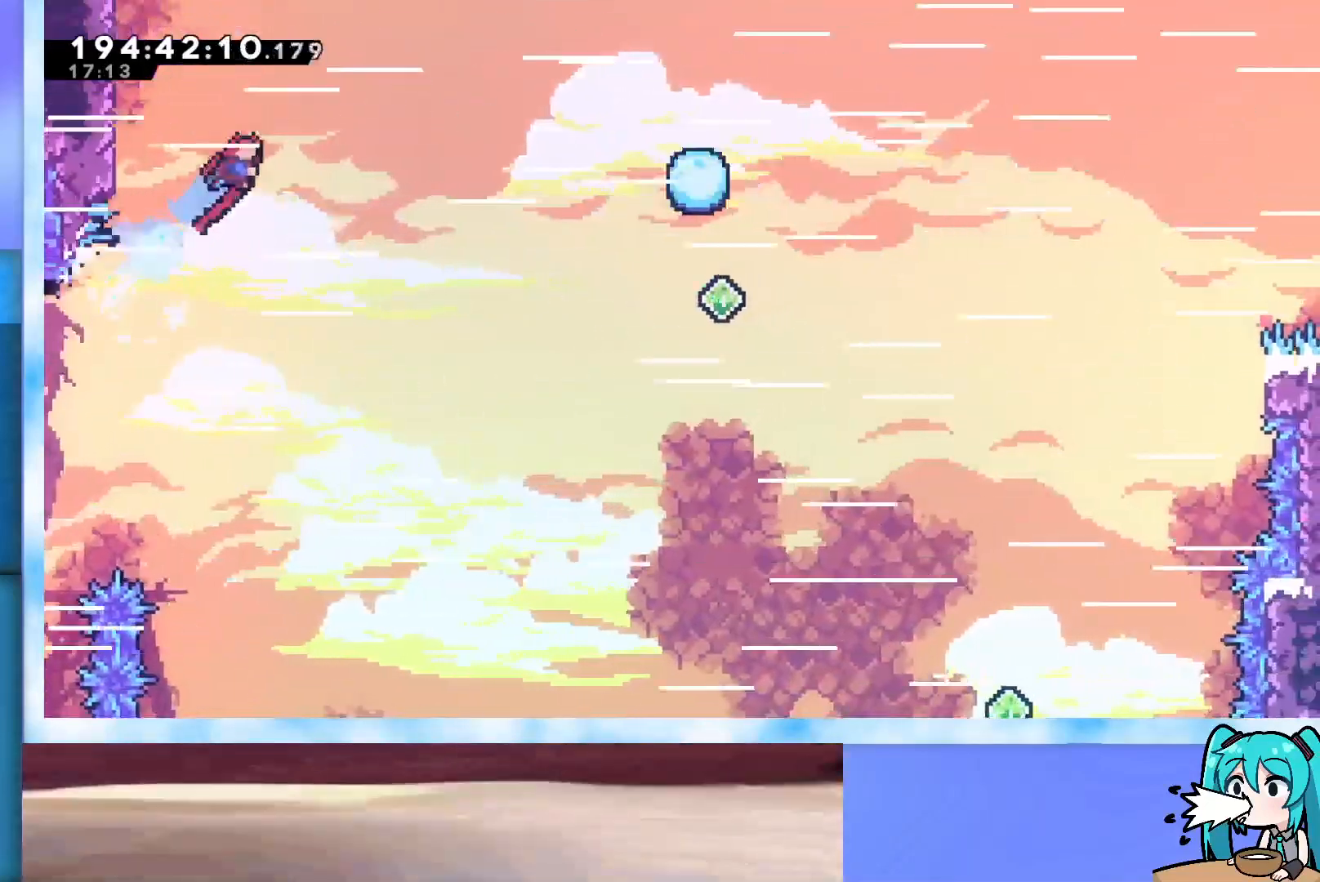
{"keys": ["jump", "right"], "events": [[50, "dash", "up"], [100, "up", "up"], [233, "dash", "down"], [383, "dash", "up"], [433, "jump", "down"]]}
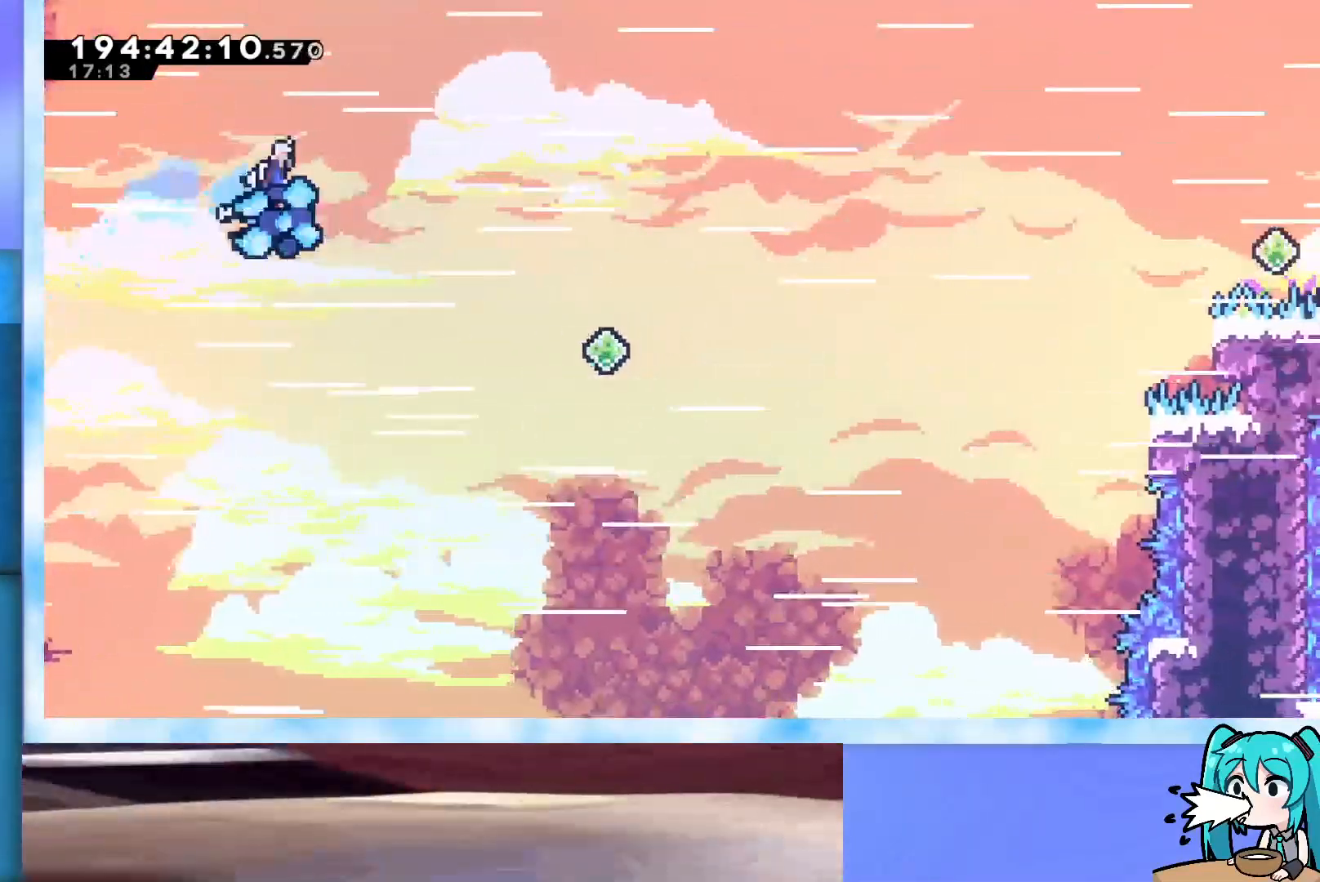
{"keys": ["jump", "right", "up"], "events": [[117, "up", "down"]]}
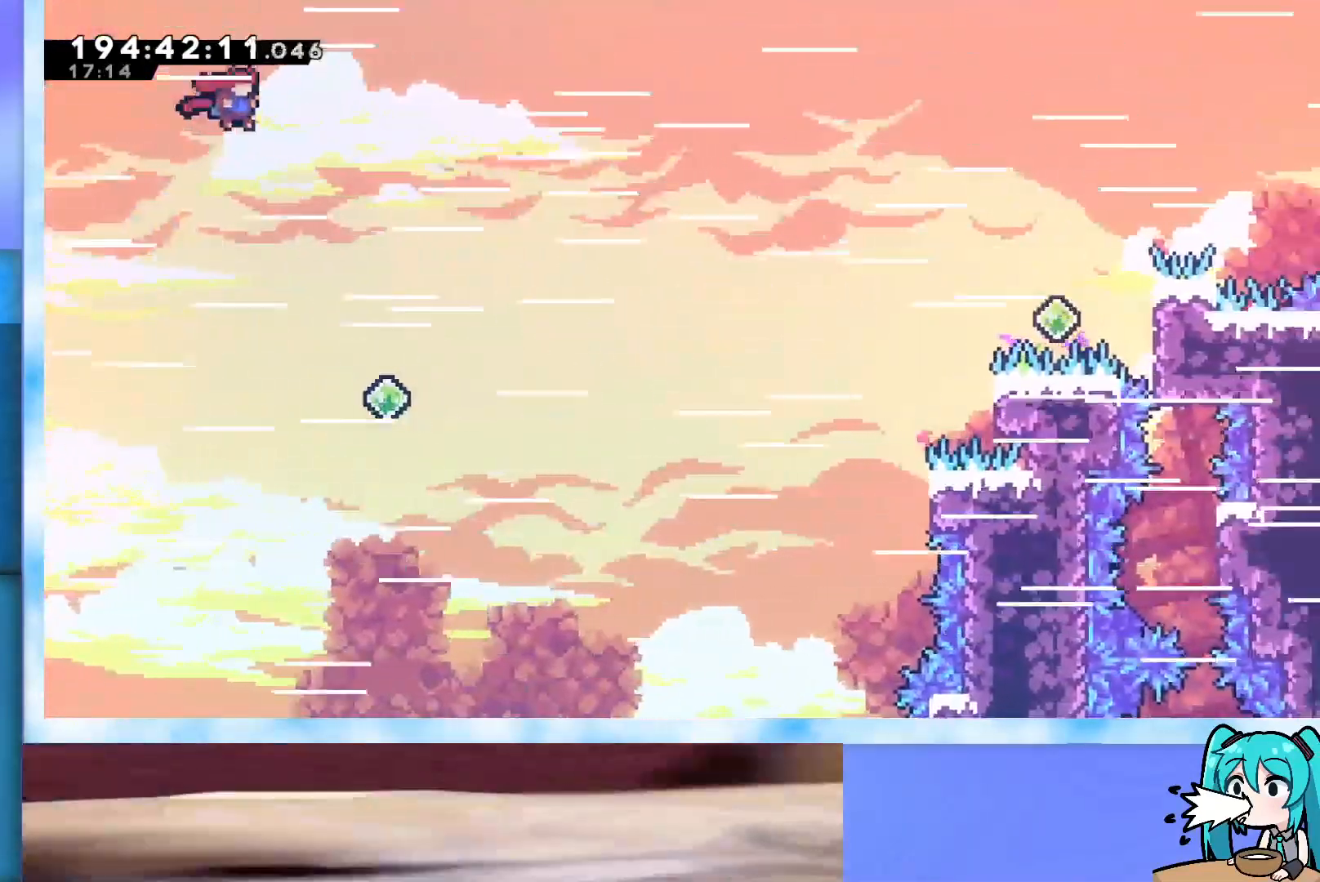
{"keys": ["jump", "right", "up"], "events": []}
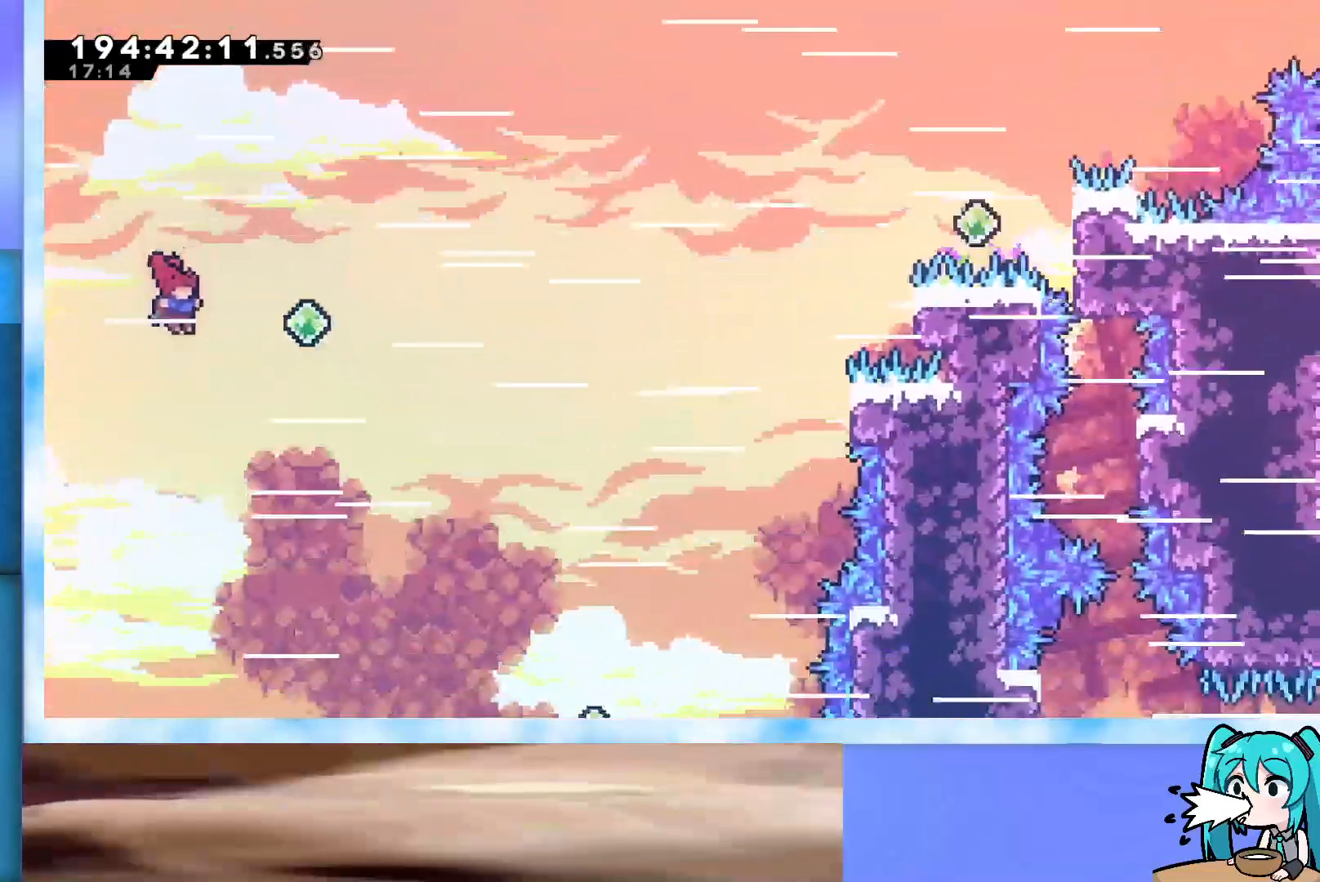
{"keys": ["jump", "right", "up"], "events": [[233, "dash", "down"], [483, "dash", "up"]]}
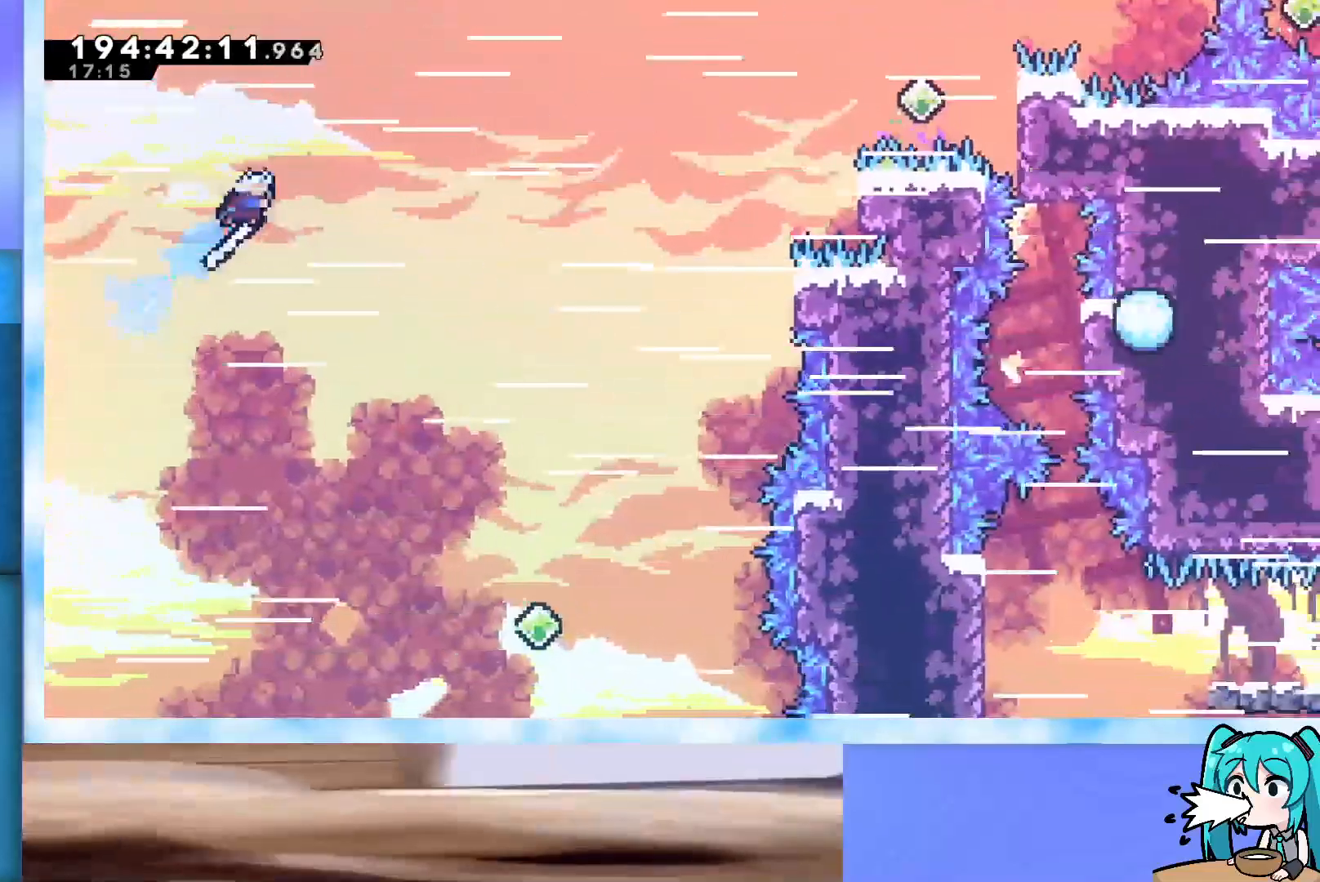
{"keys": ["jump", "right", "up"], "events": [[167, "dash", "down"], [250, "dash", "up"]]}
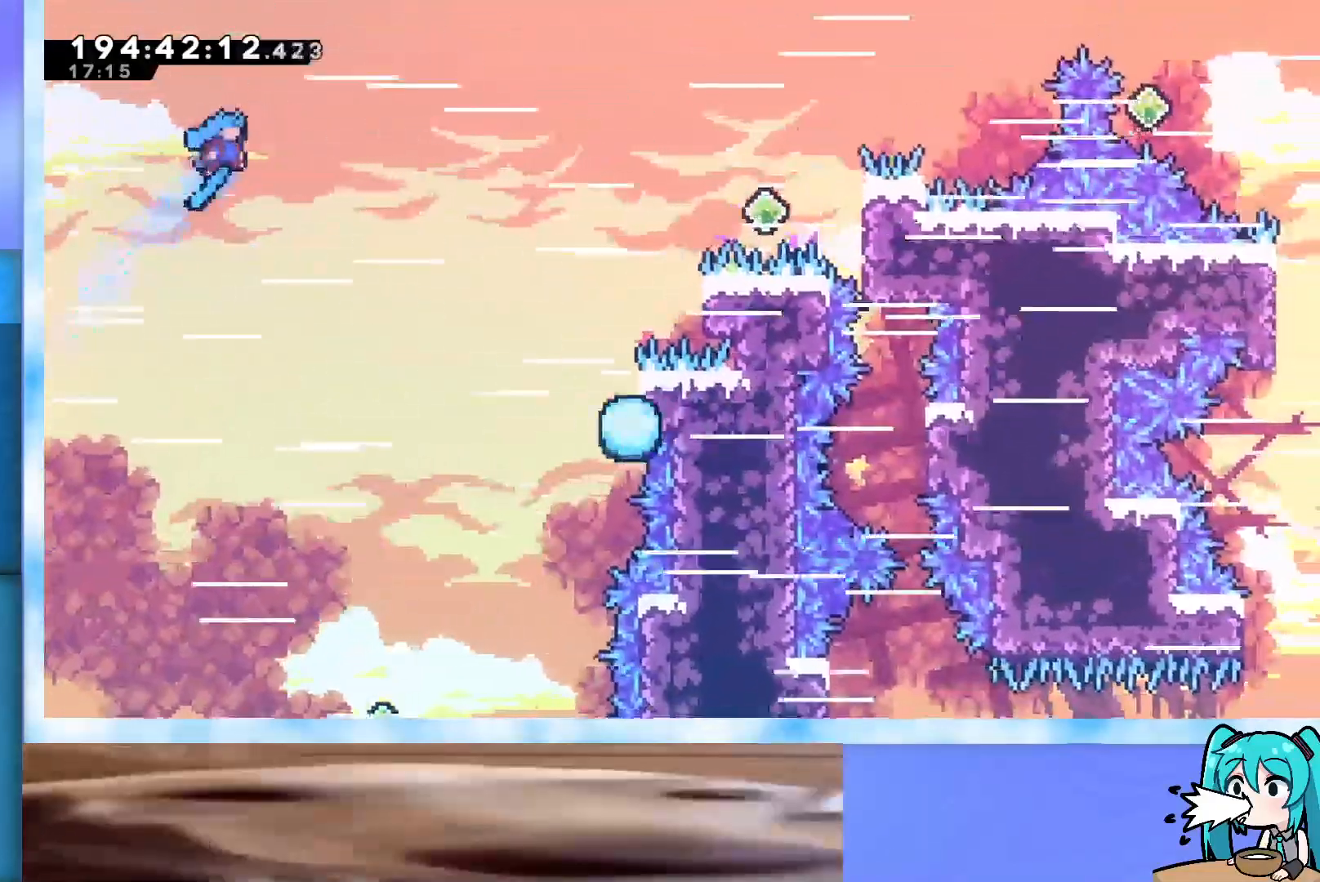
{"keys": ["jump", "right", "up"], "events": []}
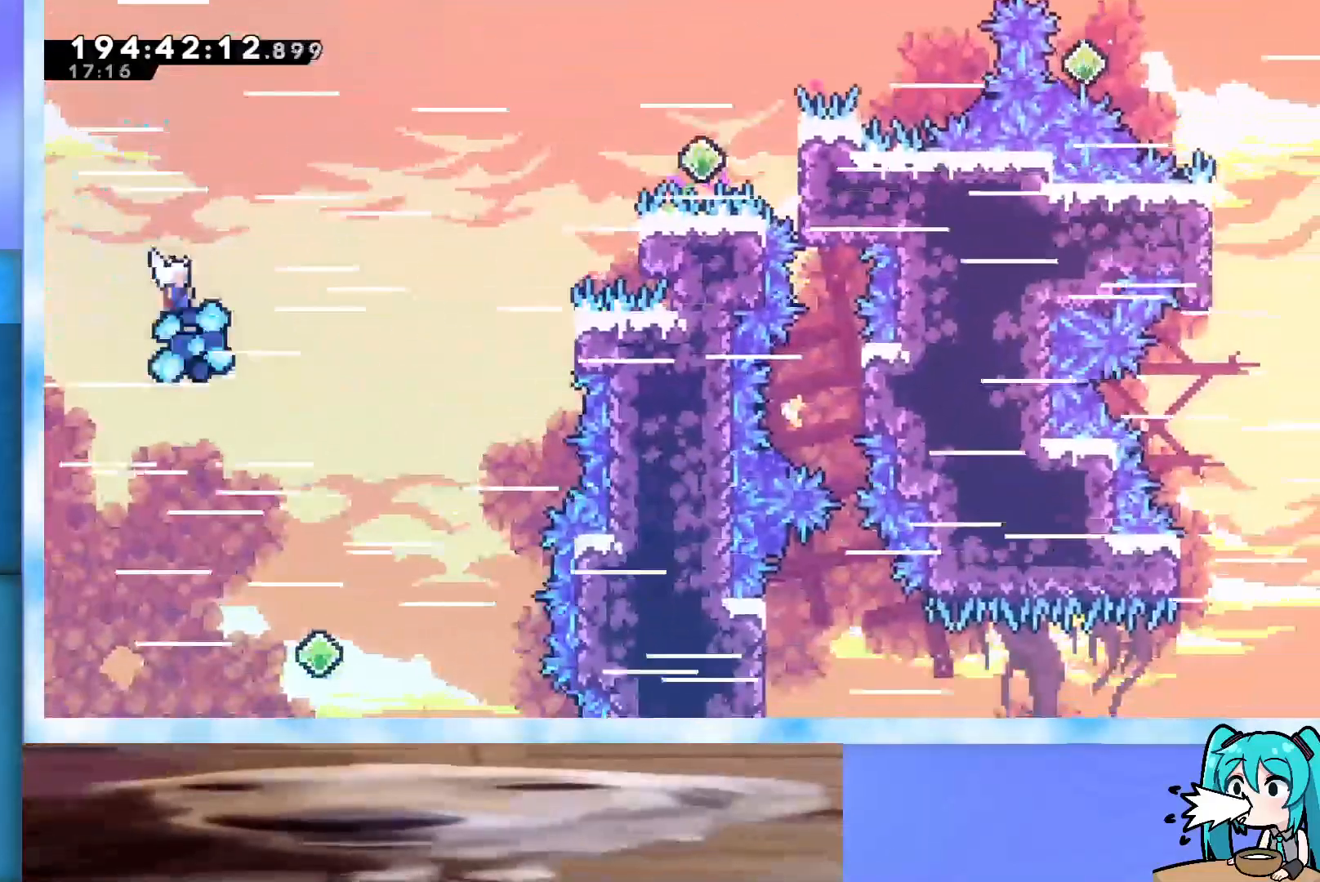
{"keys": ["jump", "right", "up"], "events": []}
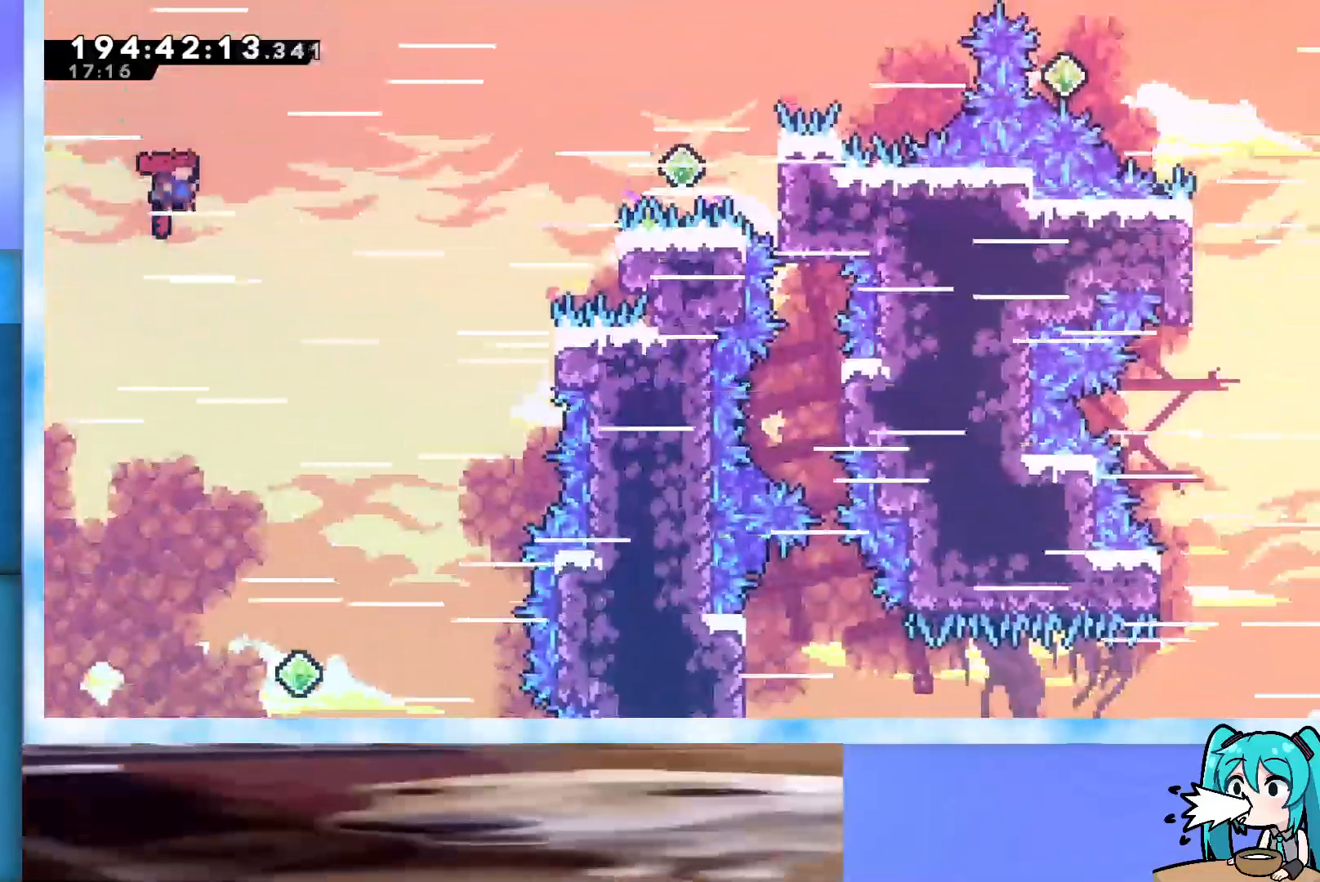
{"keys": ["jump", "right", "up"], "events": []}
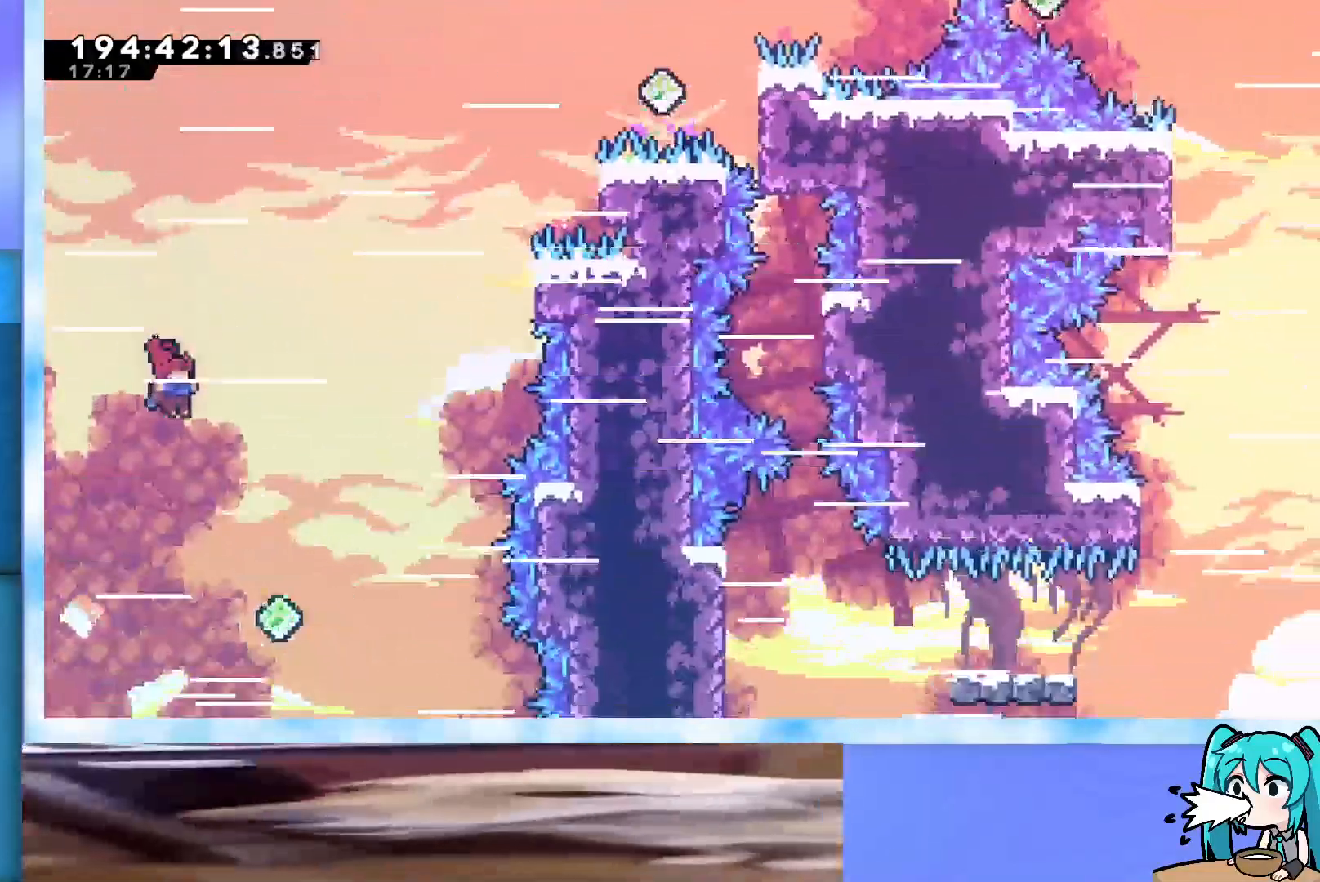
{"keys": ["dash", "jump", "right", "up"], "events": [[500, "dash", "down"]]}
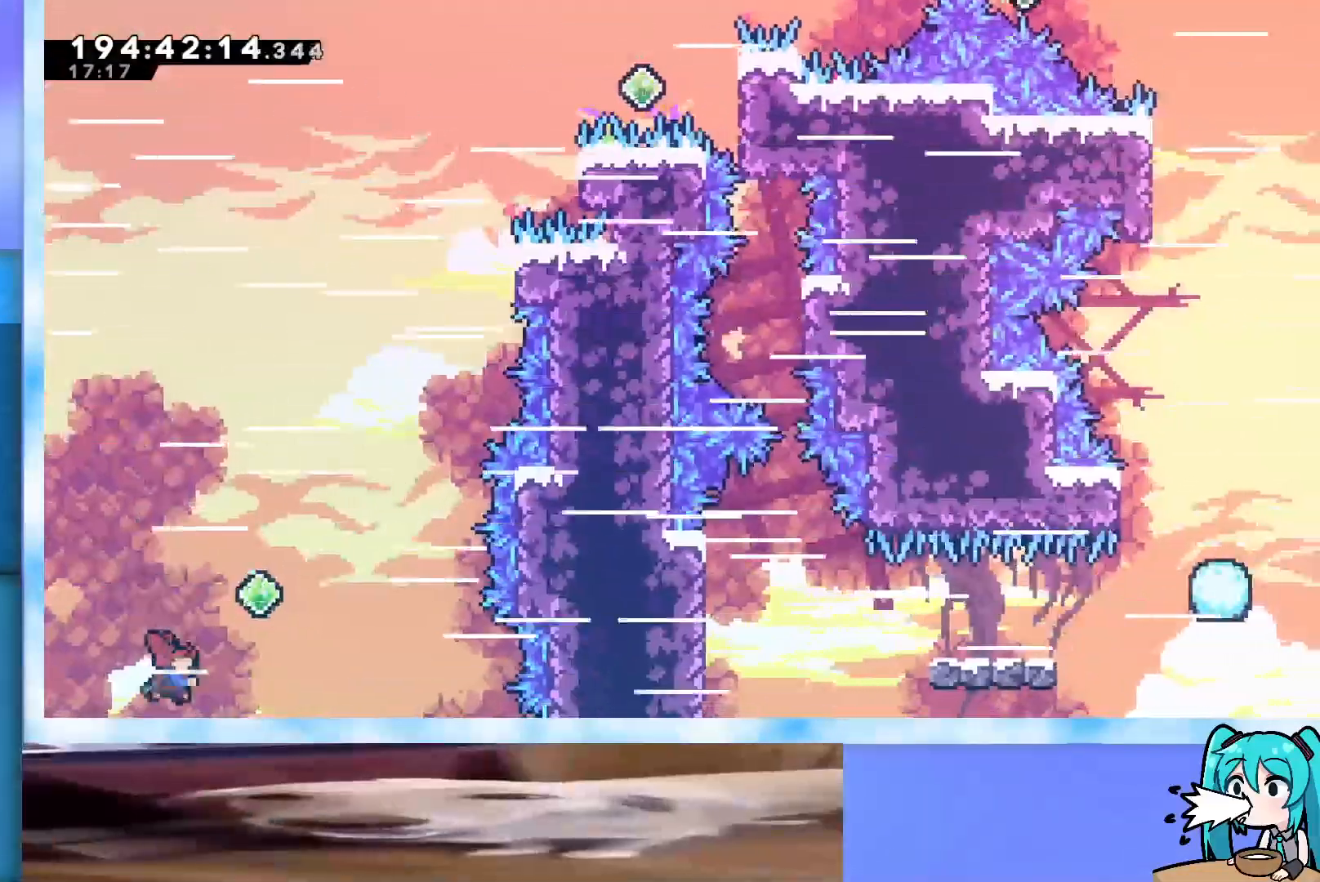
{"keys": ["dash", "jump", "right", "up"], "events": [[233, "dash", "up"], [433, "dash", "down"]]}
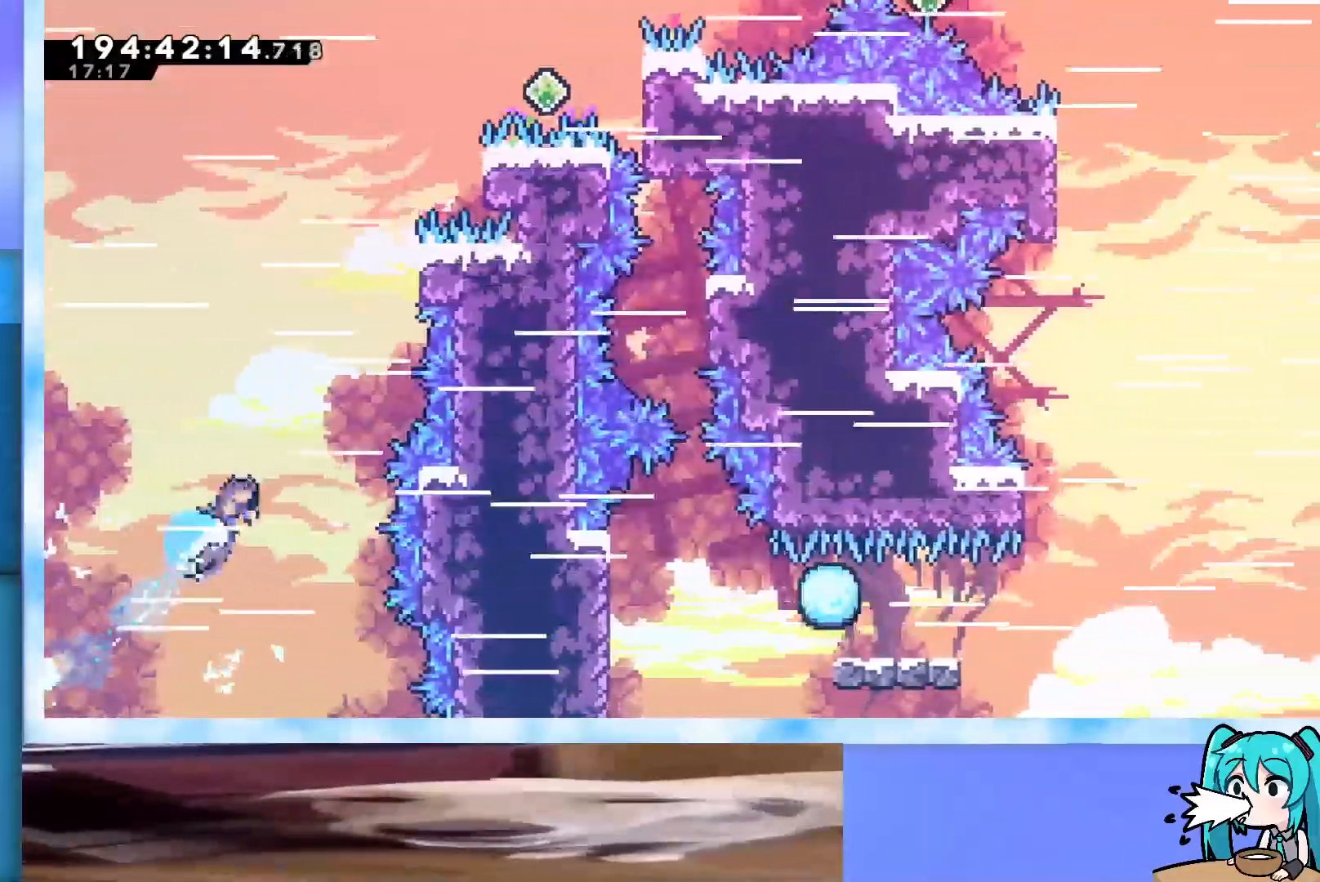
{"keys": ["jump", "right", "up"], "events": [[17, "dash", "up"]]}
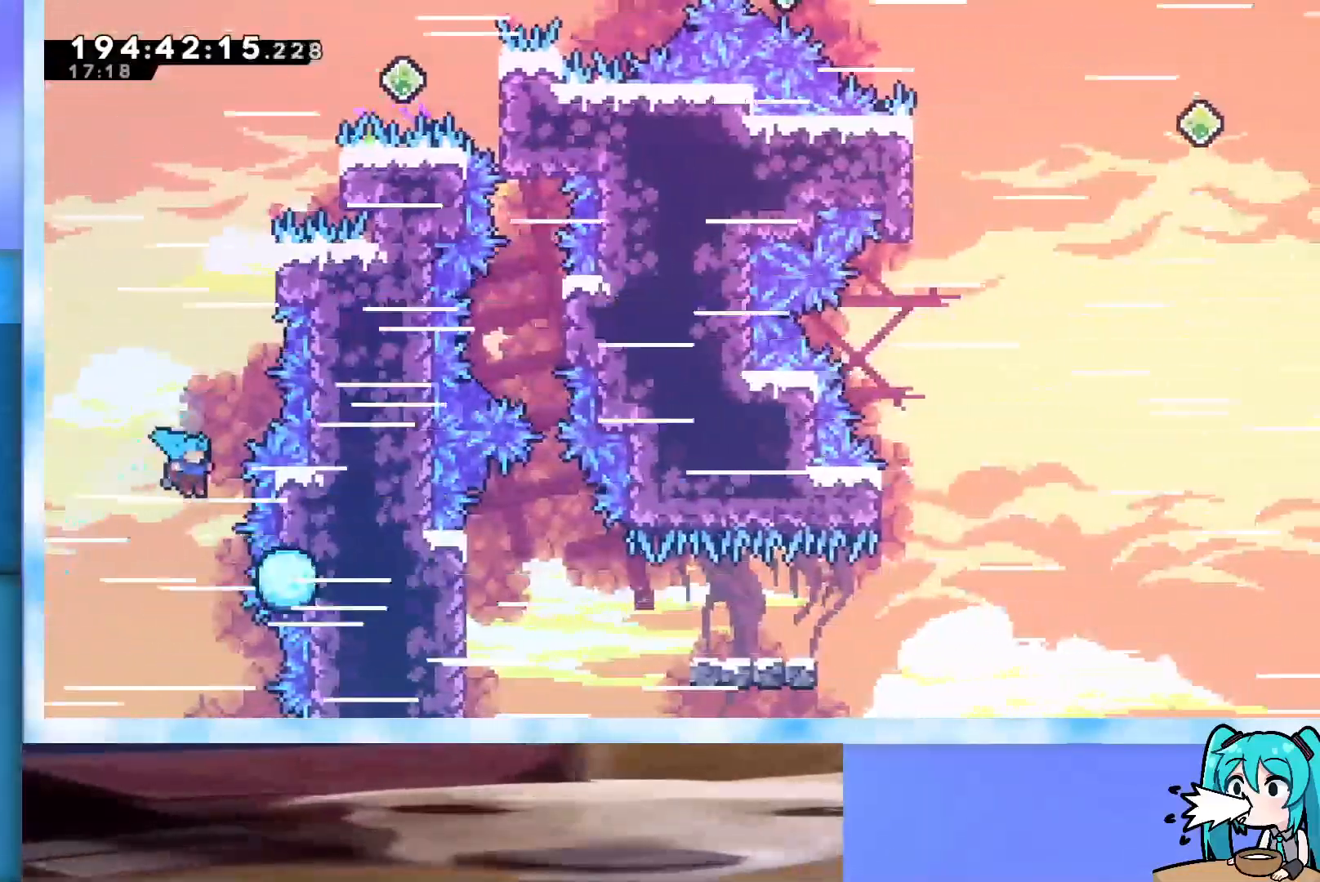
{"keys": ["dash", "jump", "right", "up"], "events": [[317, "right", "up"], [317, "up", "up"], [450, "right", "down"], [450, "up", "down"], [500, "dash", "down"]]}
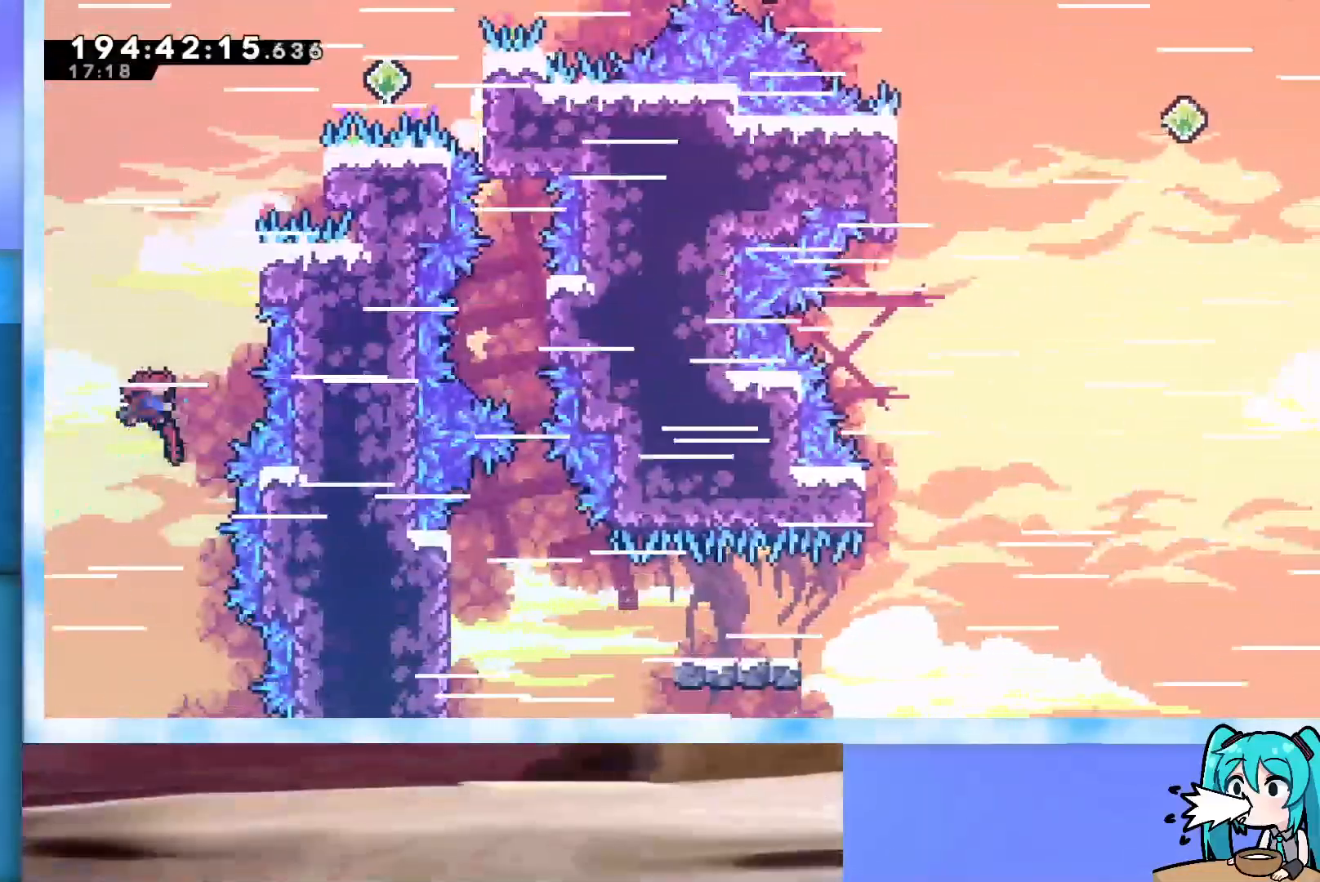
{"keys": ["grab", "jump", "right", "up"], "events": [[100, "dash", "up"], [200, "grab", "down"]]}
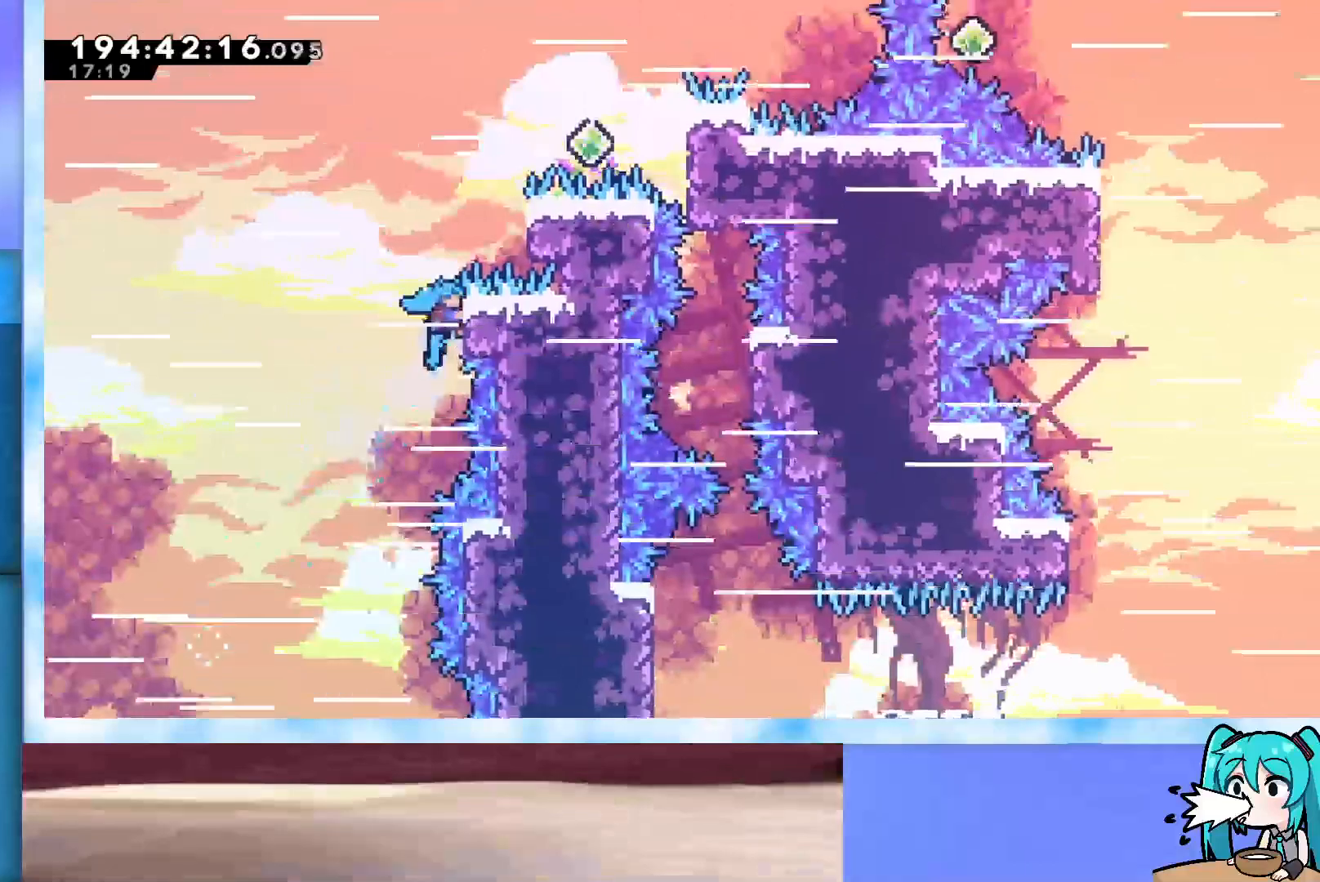
{"keys": ["grab", "right", "up"], "events": [[33, "jump", "up"]]}
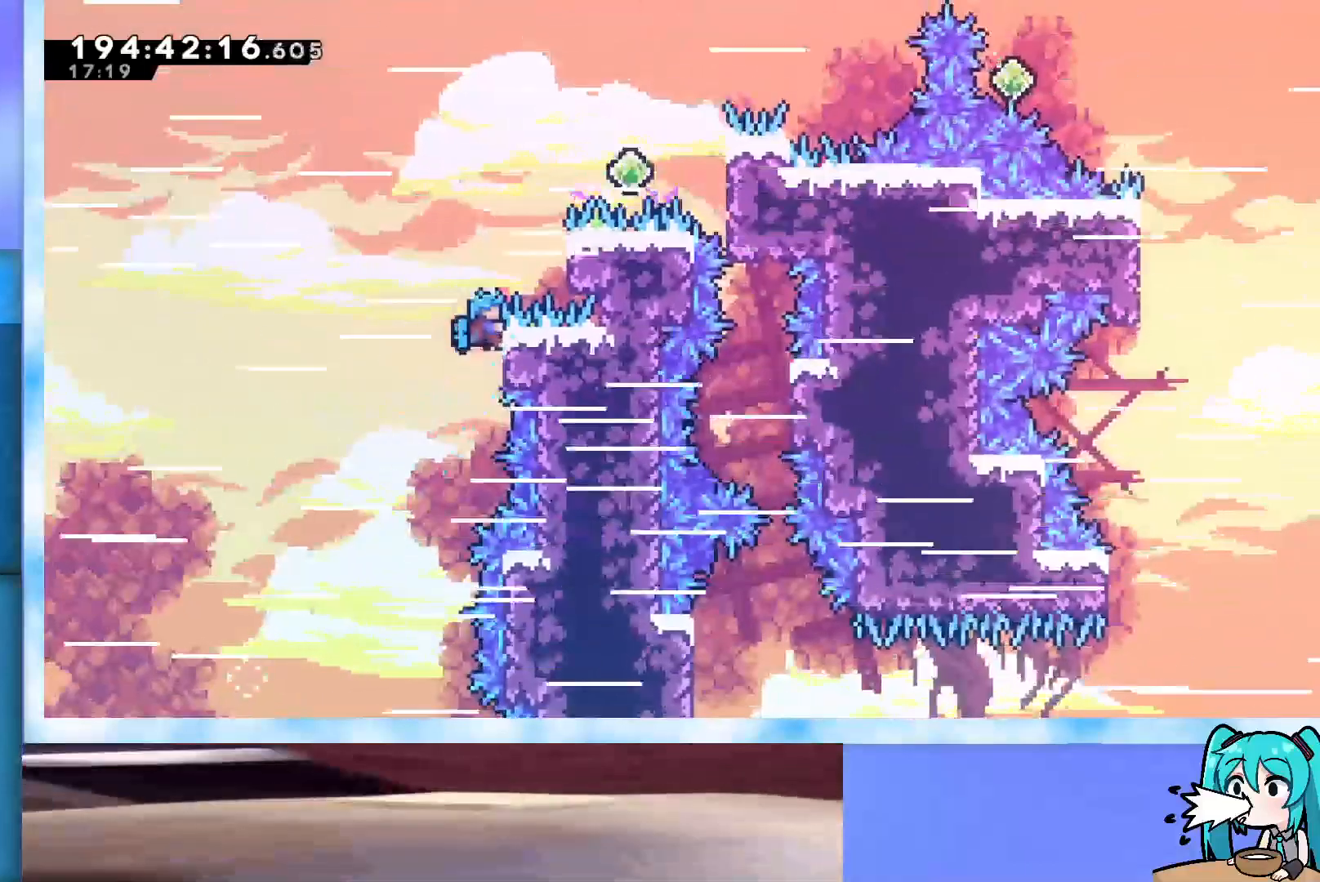
{"keys": ["grab", "right"], "events": [[83, "up", "up"]]}
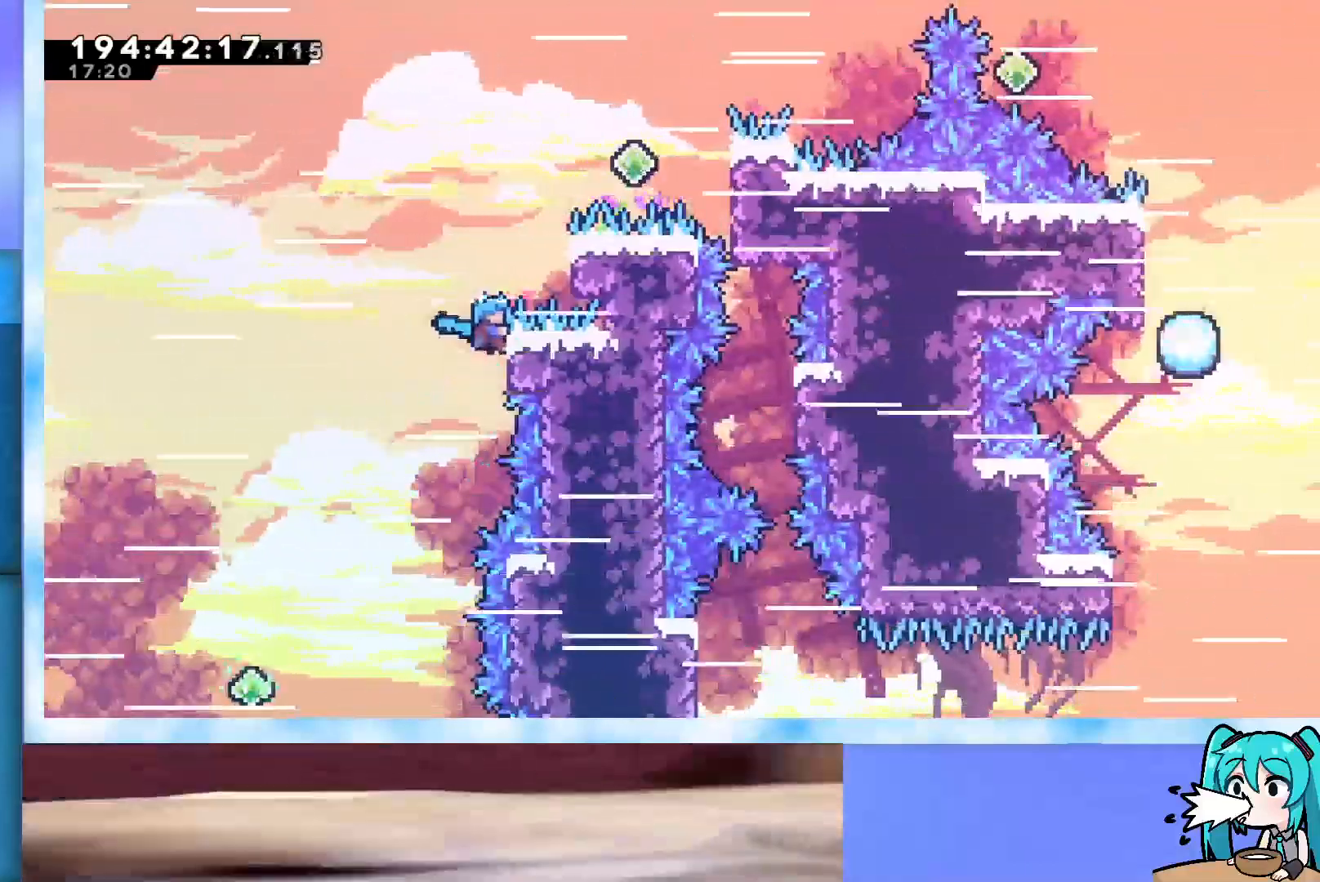
{"keys": ["grab", "jump", "right"], "events": [[333, "jump", "down"]]}
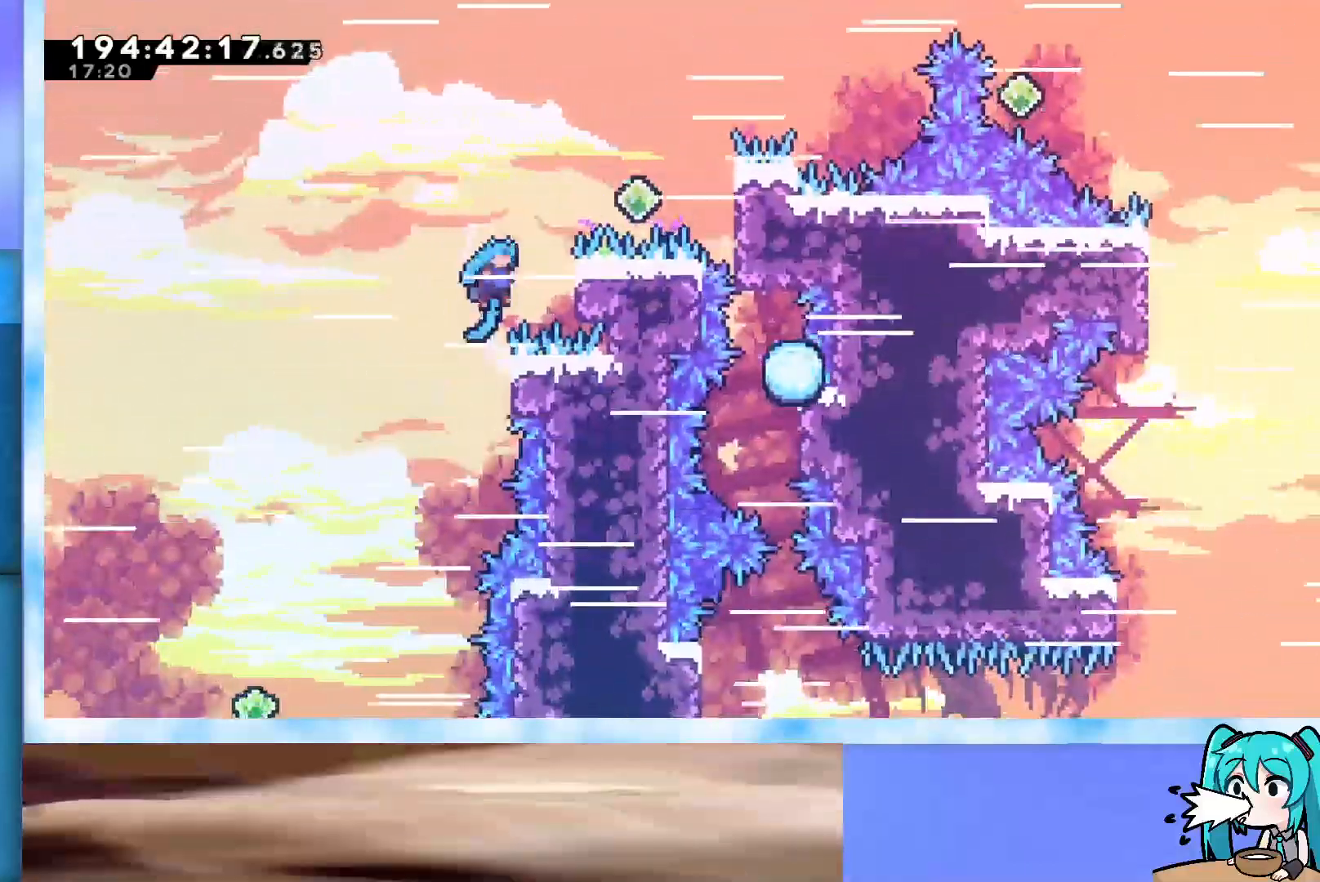
{"keys": ["grab", "jump", "right"], "events": []}
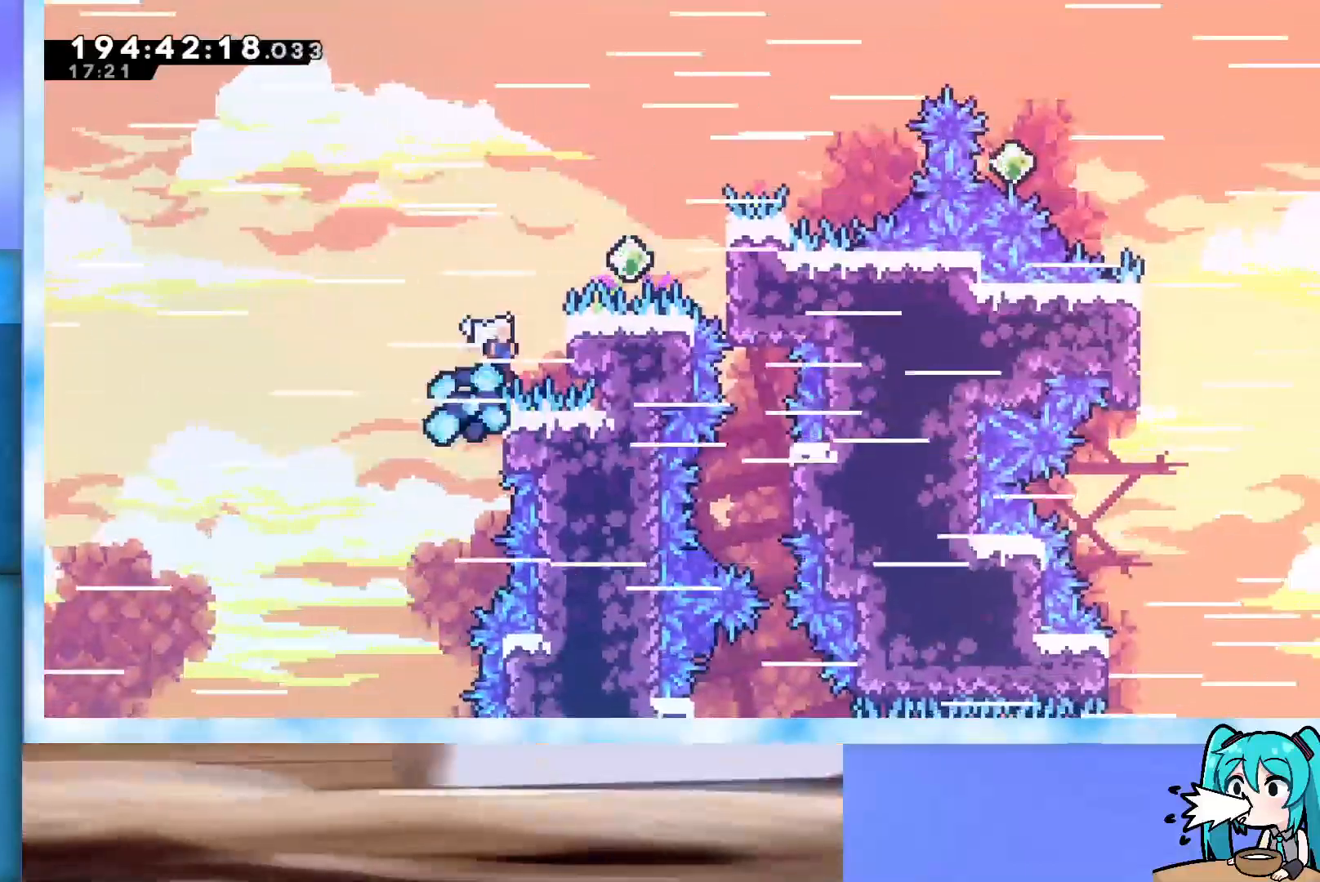
{"keys": ["dash", "grab", "jump", "right"], "events": [[450, "dash", "down"]]}
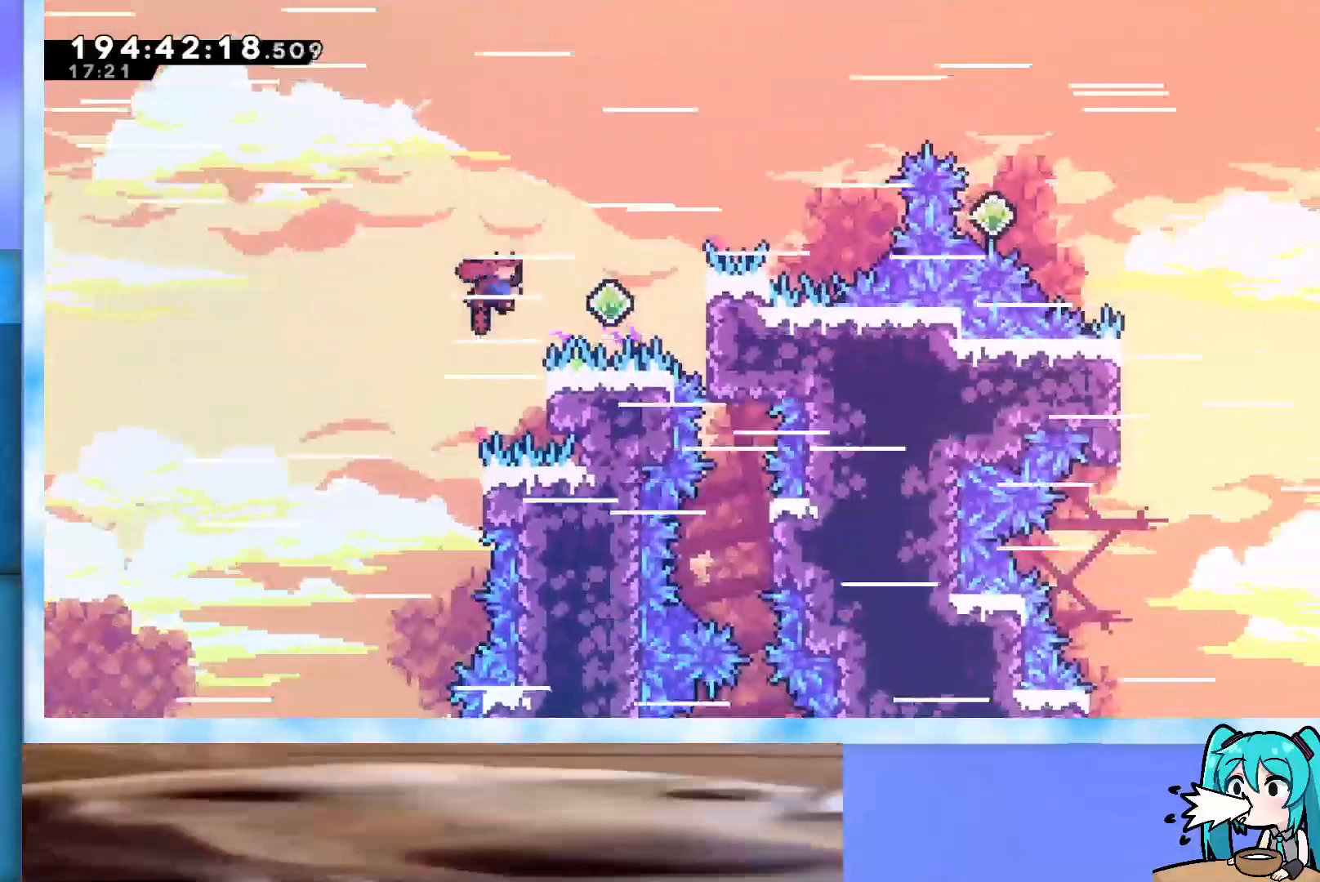
{"keys": ["grab", "jump", "right", "up"], "events": [[100, "dash", "up"], [350, "up", "down"]]}
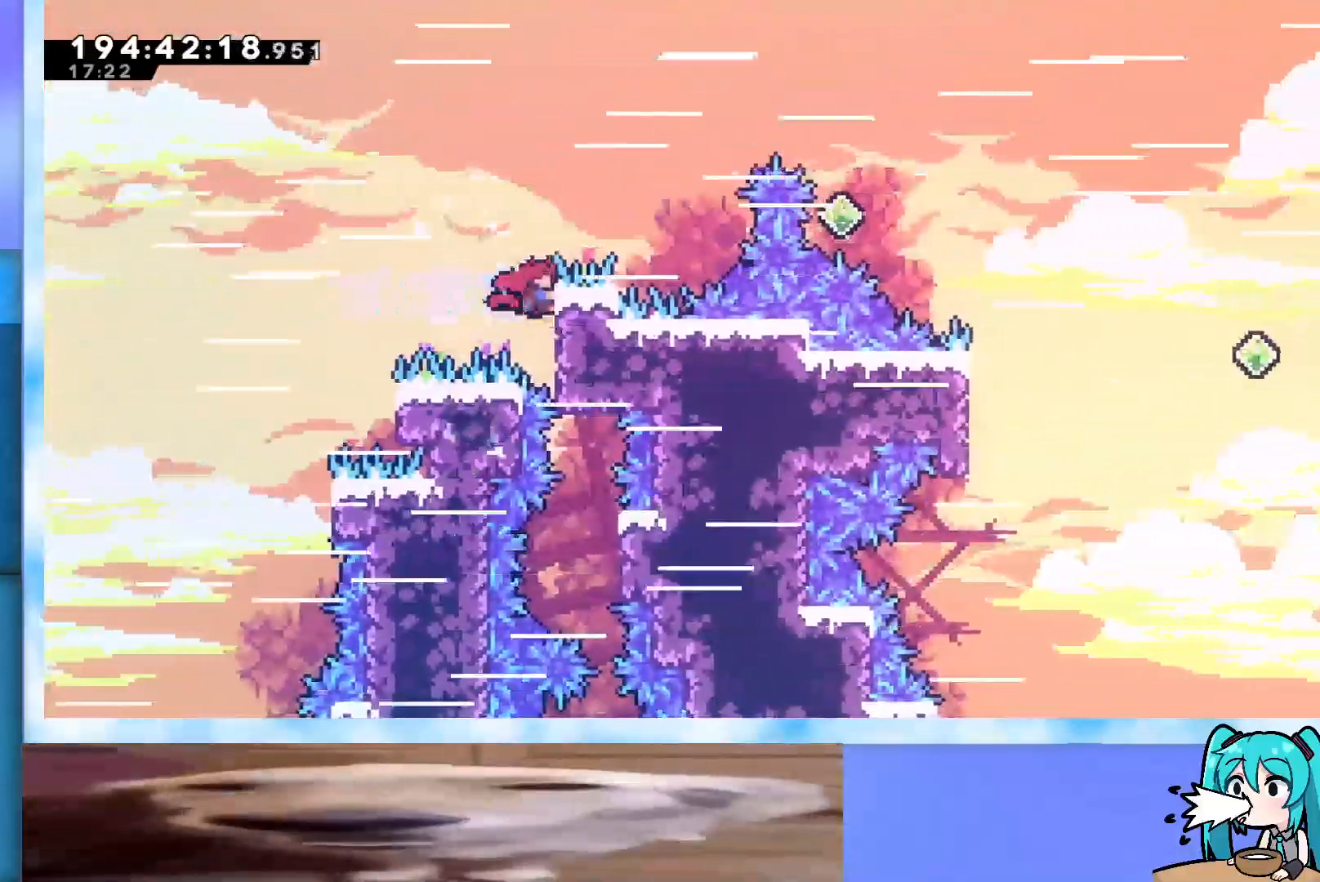
{"keys": ["grab", "right", "up"], "events": [[83, "jump", "up"]]}
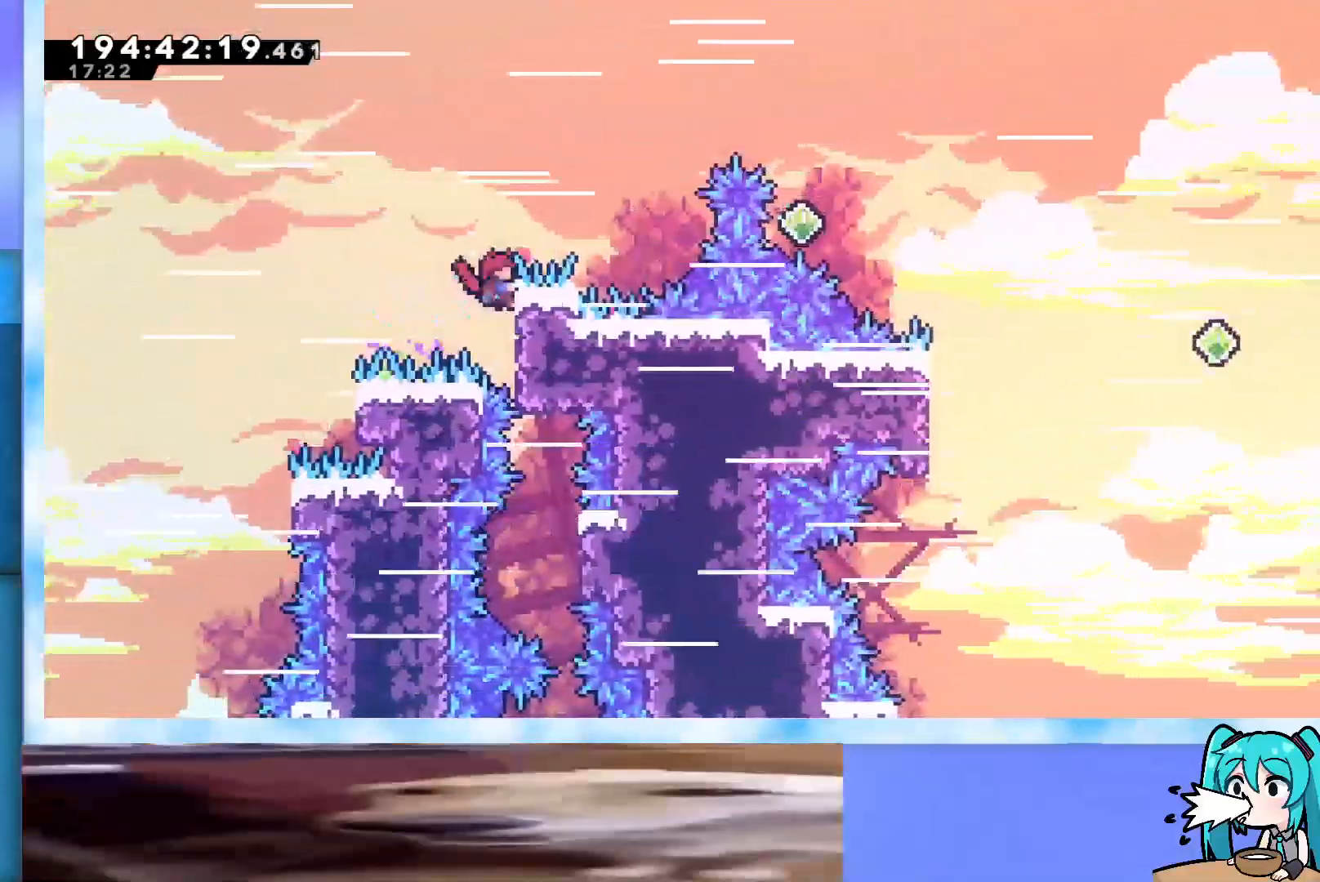
{"keys": ["dash", "grab", "right", "up"], "events": [[483, "dash", "down"]]}
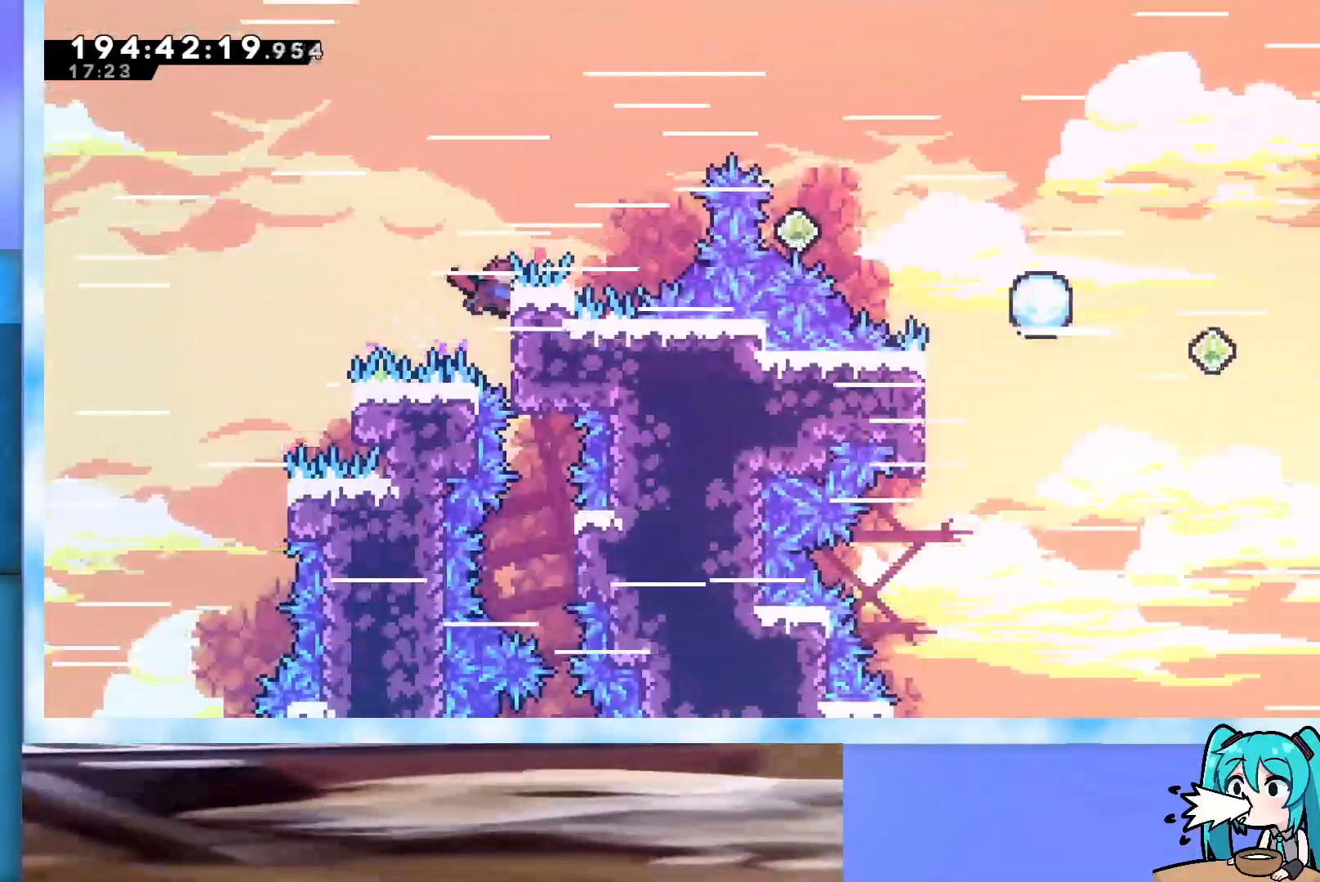
{"keys": ["grab", "jump", "right", "up"], "events": [[117, "dash", "up"], [250, "jump", "down"]]}
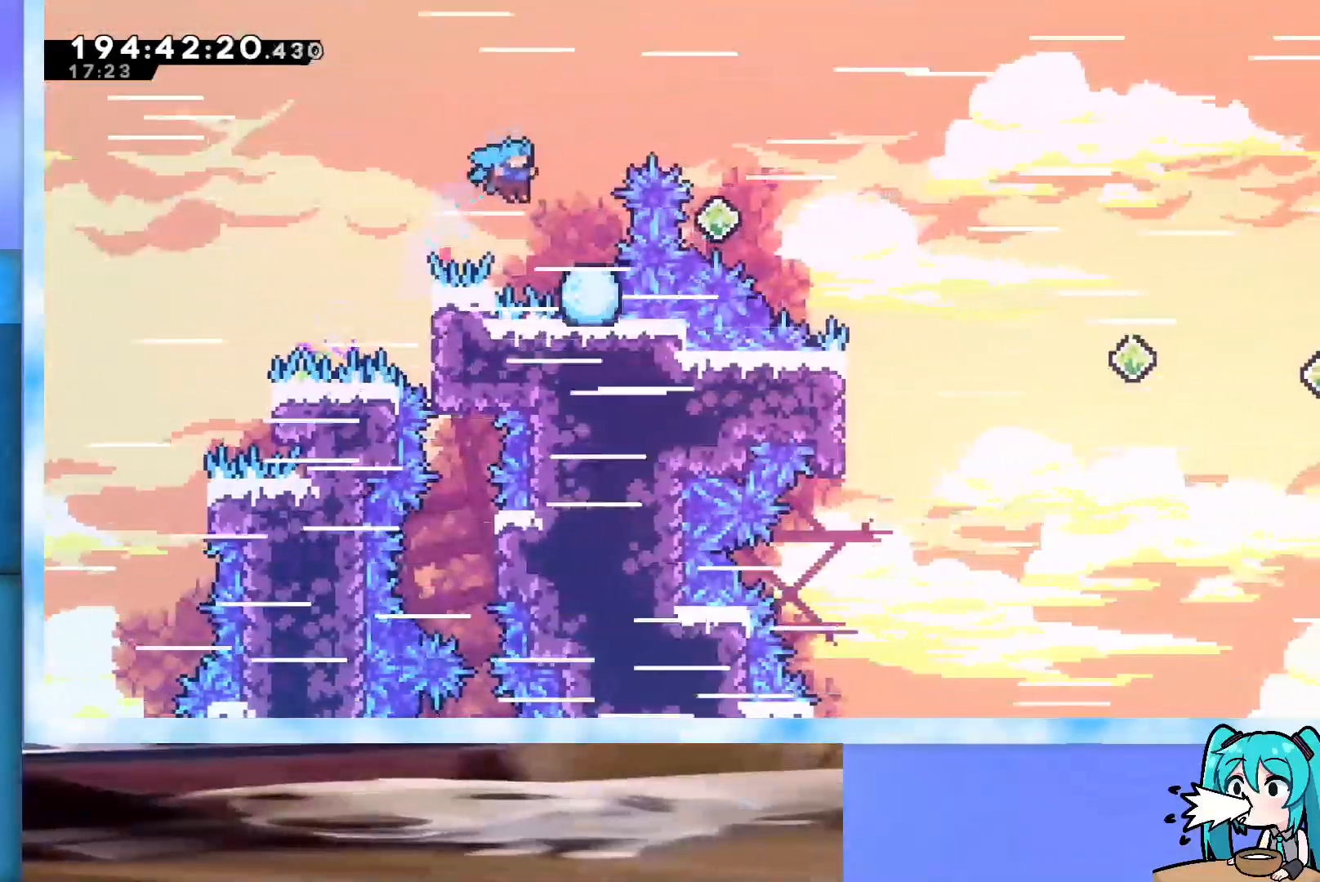
{"keys": ["grab", "jump", "right"], "events": [[450, "up", "up"]]}
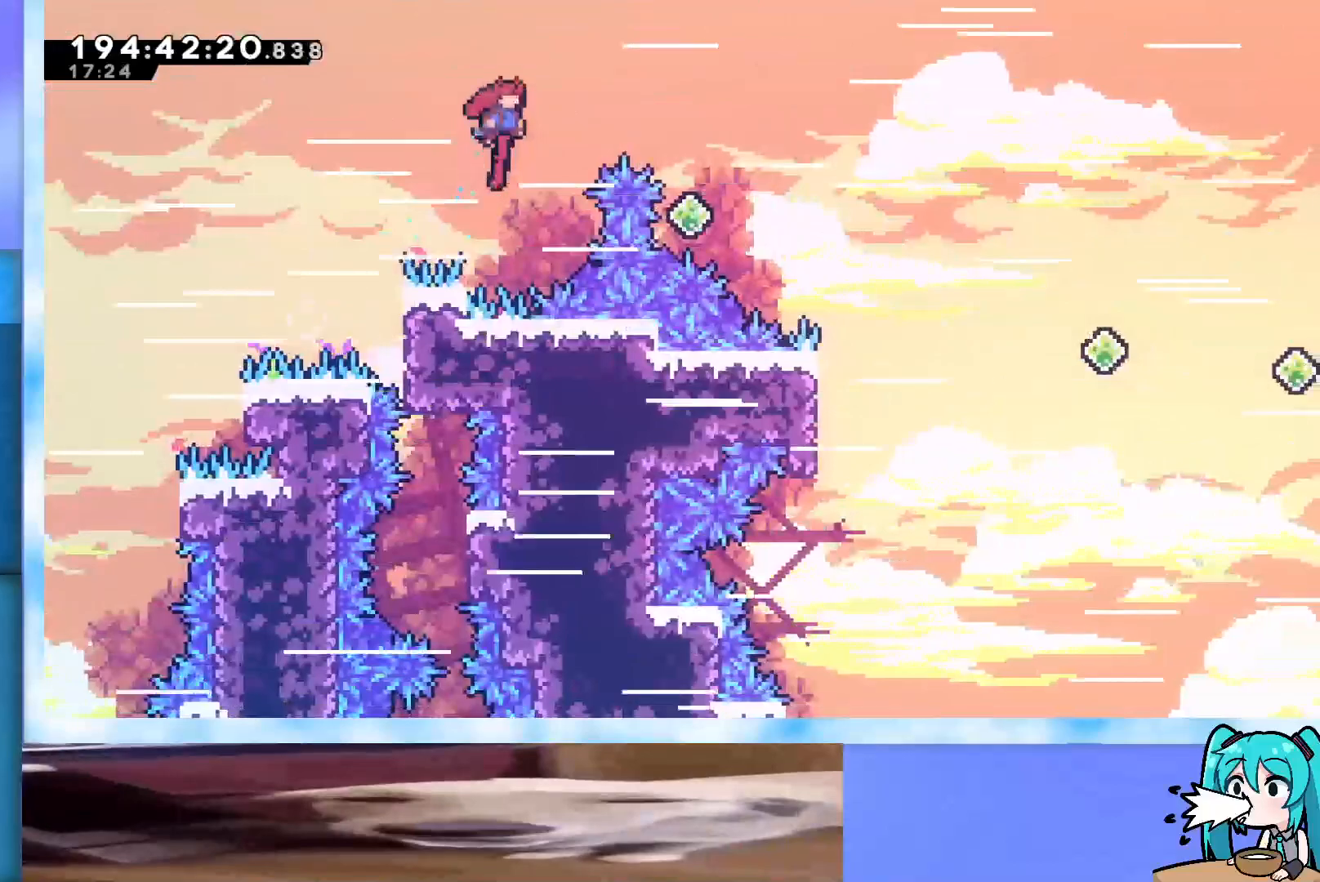
{"keys": ["grab", "jump", "right", "up"], "events": [[150, "dash", "down"], [333, "dash", "up"], [433, "up", "down"]]}
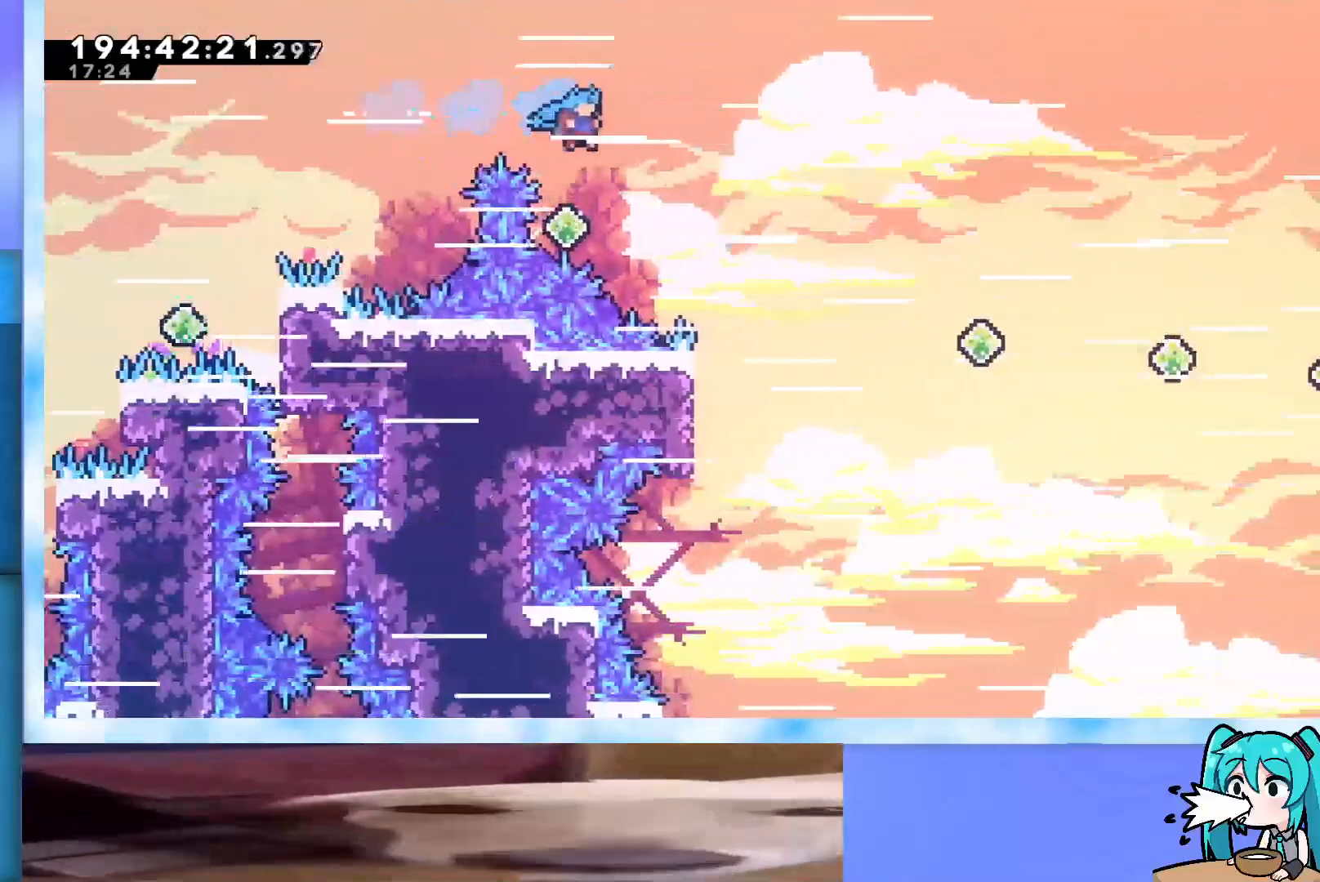
{"keys": ["grab", "jump", "right", "up"], "events": [[167, "dash", "down"], [350, "dash", "up"]]}
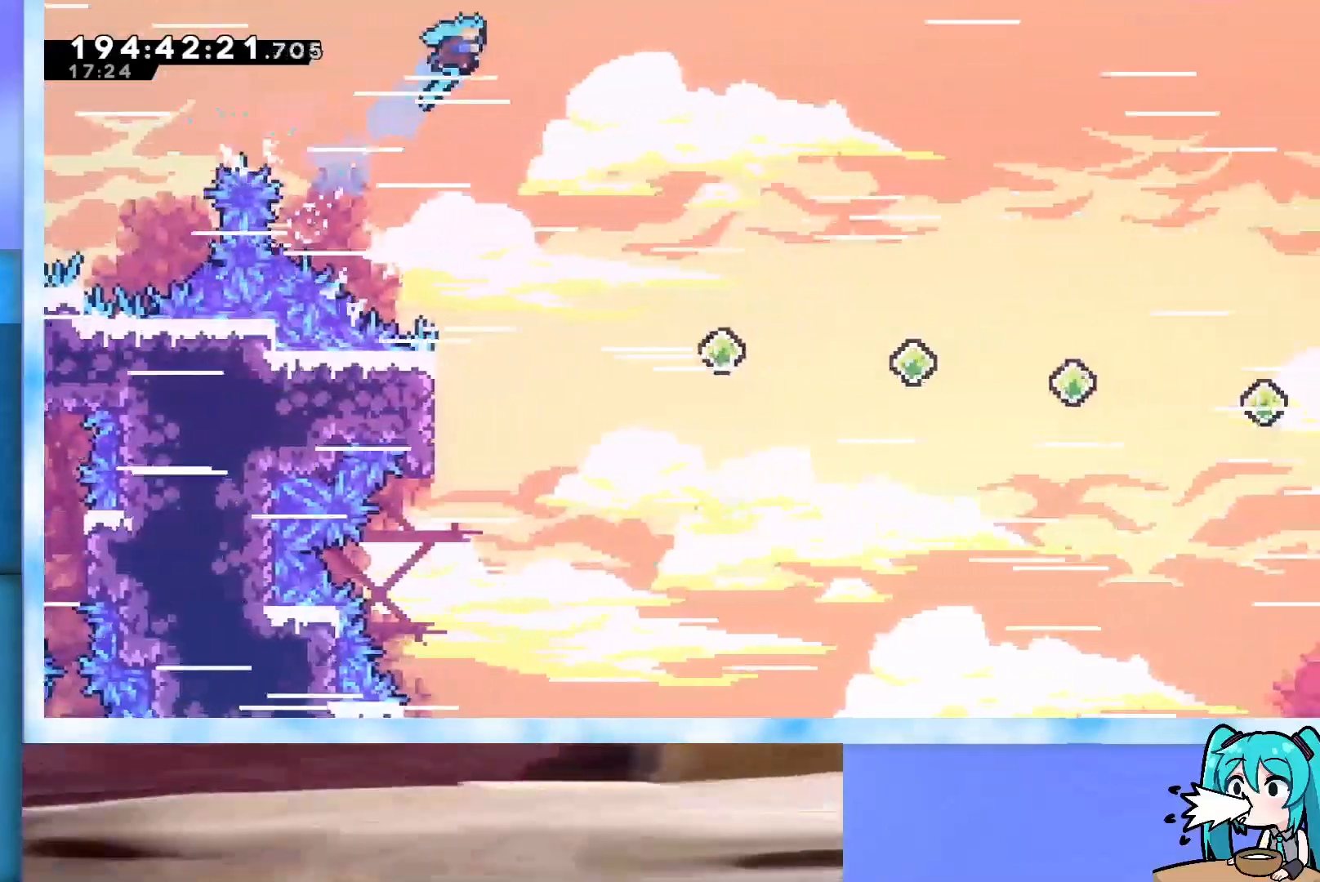
{"keys": ["grab", "jump", "right", "up"], "events": []}
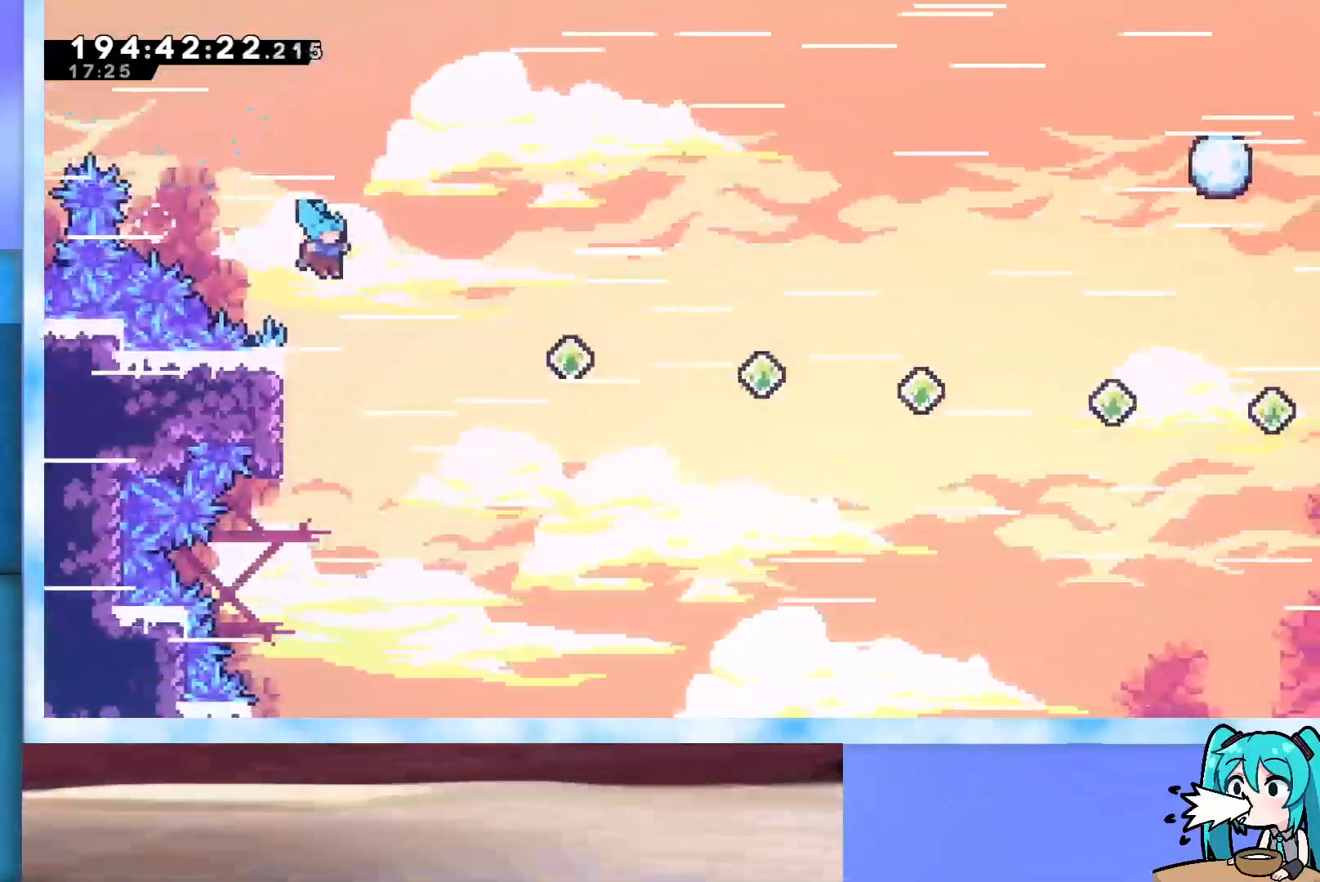
{"keys": ["grab"], "events": [[100, "left", "down"], [100, "right", "up"], [100, "up", "up"], [233, "jump", "up"], [433, "left", "up"]]}